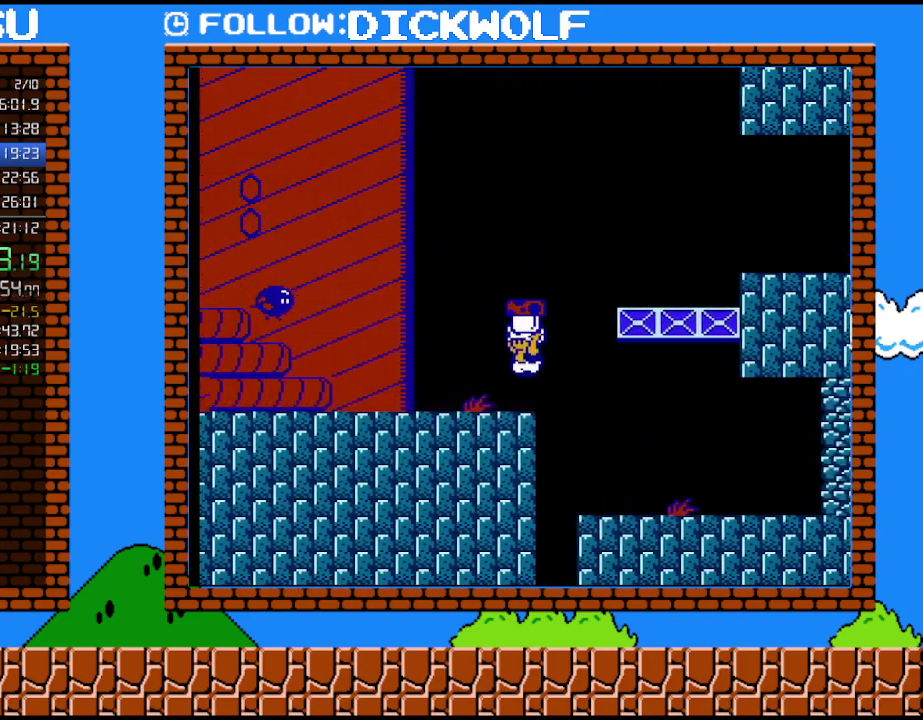
Gameplay with a controller (Nintendo layout); each line is a JSON object with the inputs held at the frame after it (dt_ms = milliseconds from this image to that frame). "events" lists button and stick changes between this image and that frame as [ms after this image, input, new state], when the widget could be followed in between. Not read: A L3 R3.
{"dt_ms": 500, "buttons": ["B", "DPAD_LEFT"], "events": []}
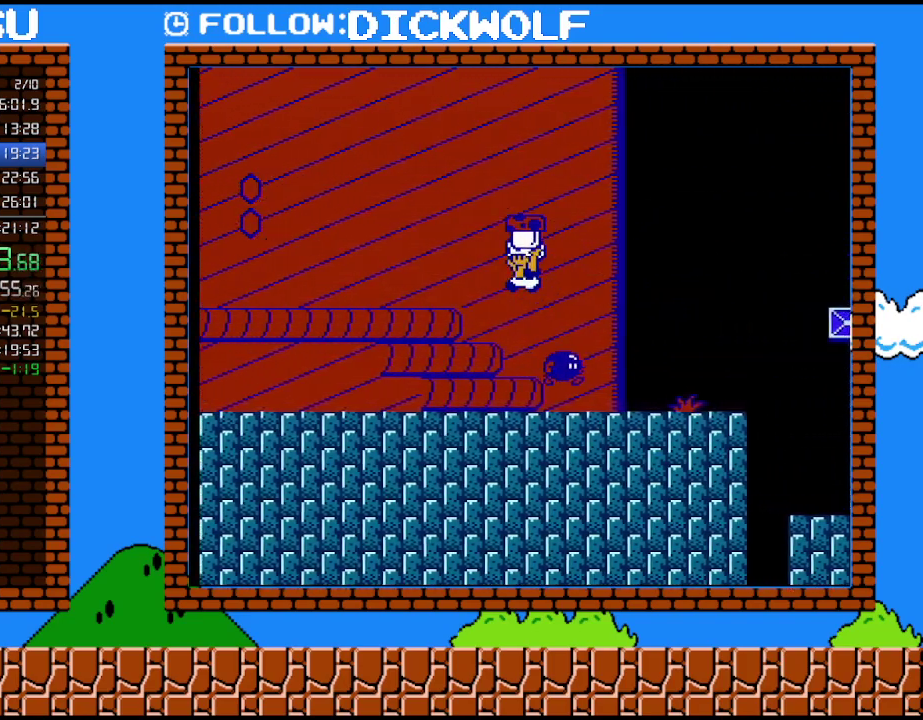
{"dt_ms": 500, "buttons": ["B", "DPAD_LEFT"], "events": []}
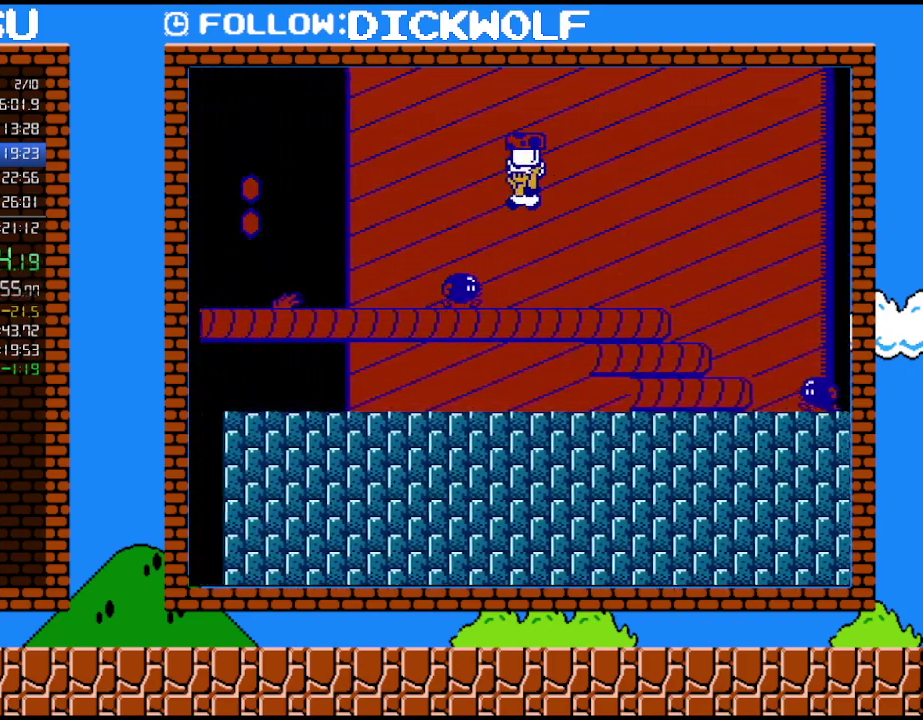
{"dt_ms": 500, "buttons": ["B", "DPAD_LEFT"], "events": []}
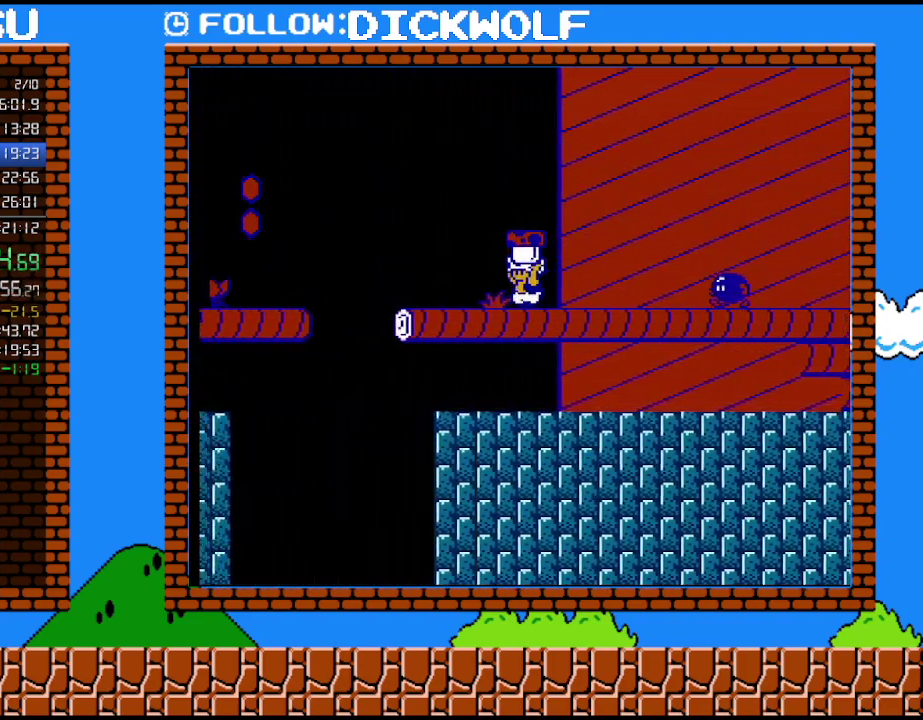
{"dt_ms": 500, "buttons": ["B", "DPAD_UP", "DPAD_LEFT"], "events": [[483, "DPAD_UP", "down"]]}
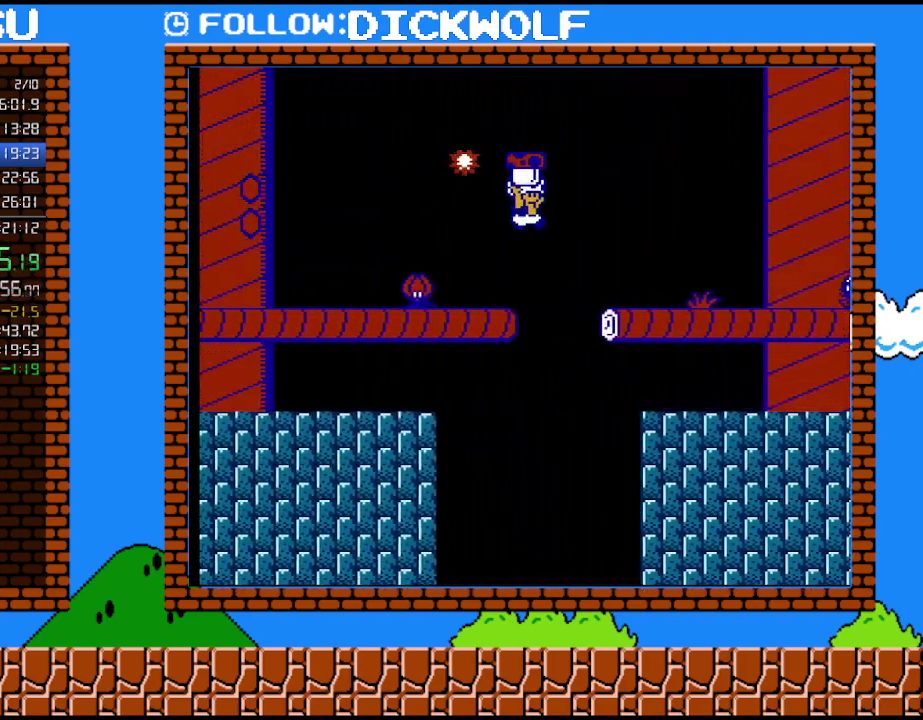
{"dt_ms": 500, "buttons": ["B", "DPAD_LEFT"], "events": [[17, "DPAD_LEFT", "up"], [17, "DPAD_RIGHT", "down"], [17, "DPAD_UP", "up"], [50, "DPAD_DOWN", "down"], [83, "DPAD_DOWN", "up"], [133, "DPAD_RIGHT", "up"], [267, "DPAD_LEFT", "down"]]}
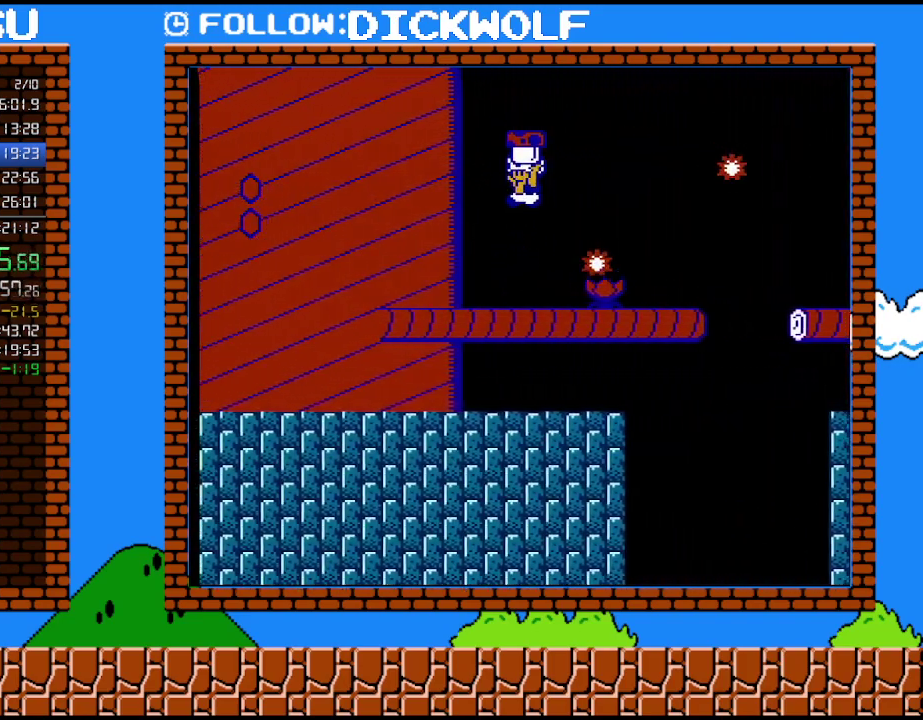
{"dt_ms": 500, "buttons": ["B", "DPAD_LEFT"], "events": [[133, "DPAD_LEFT", "up"], [133, "DPAD_UP", "down"], [200, "DPAD_RIGHT", "down"], [200, "DPAD_UP", "up"], [267, "B", "up"], [333, "B", "down"], [333, "DPAD_LEFT", "down"], [333, "DPAD_RIGHT", "up"]]}
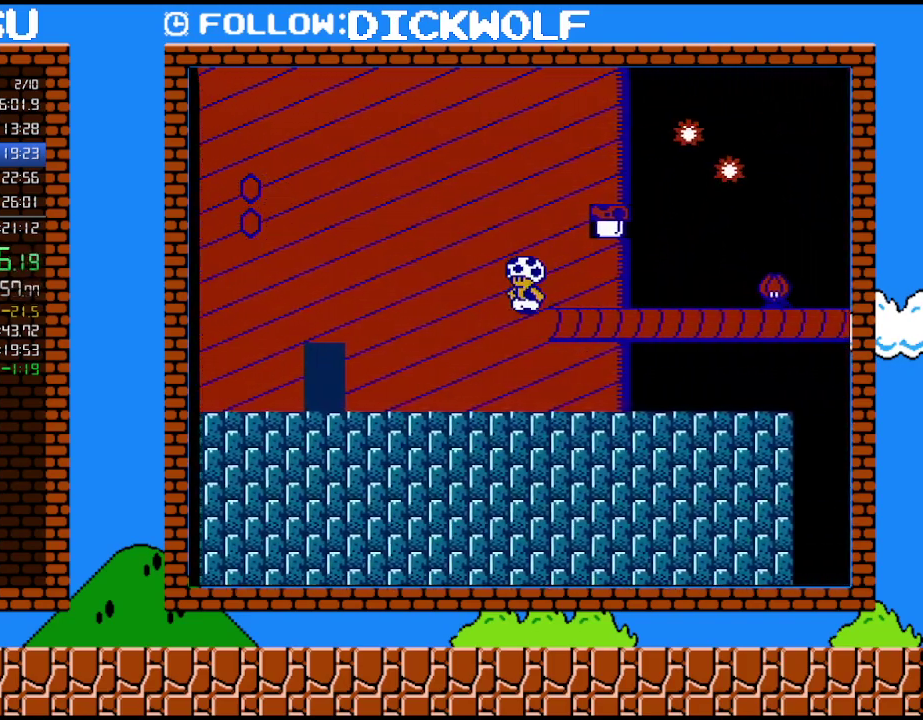
{"dt_ms": 500, "buttons": ["B", "DPAD_LEFT"], "events": []}
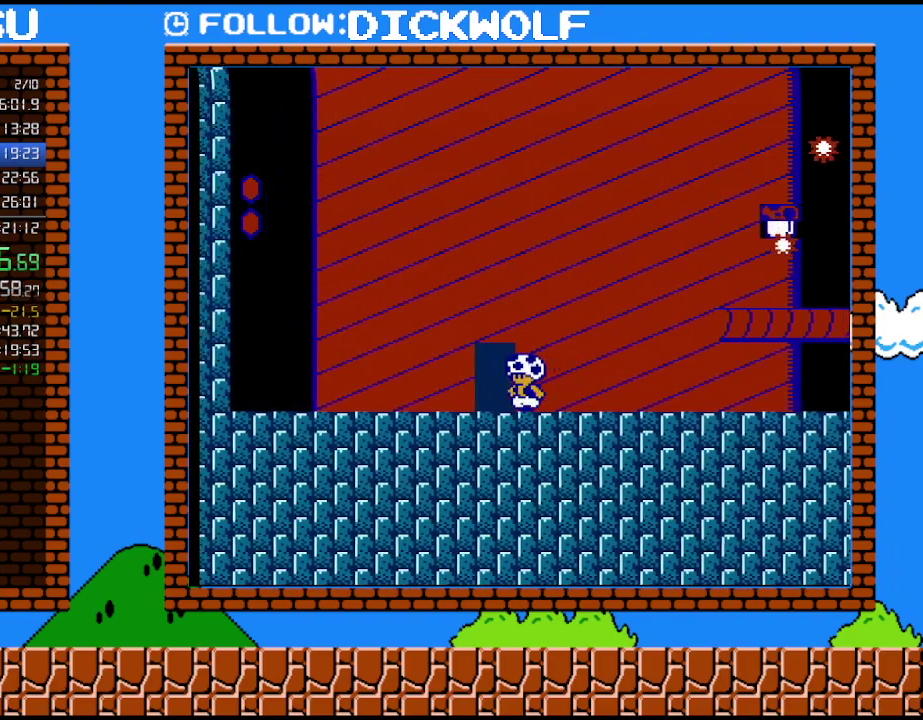
{"dt_ms": 500, "buttons": ["B"], "events": [[383, "DPAD_LEFT", "up"]]}
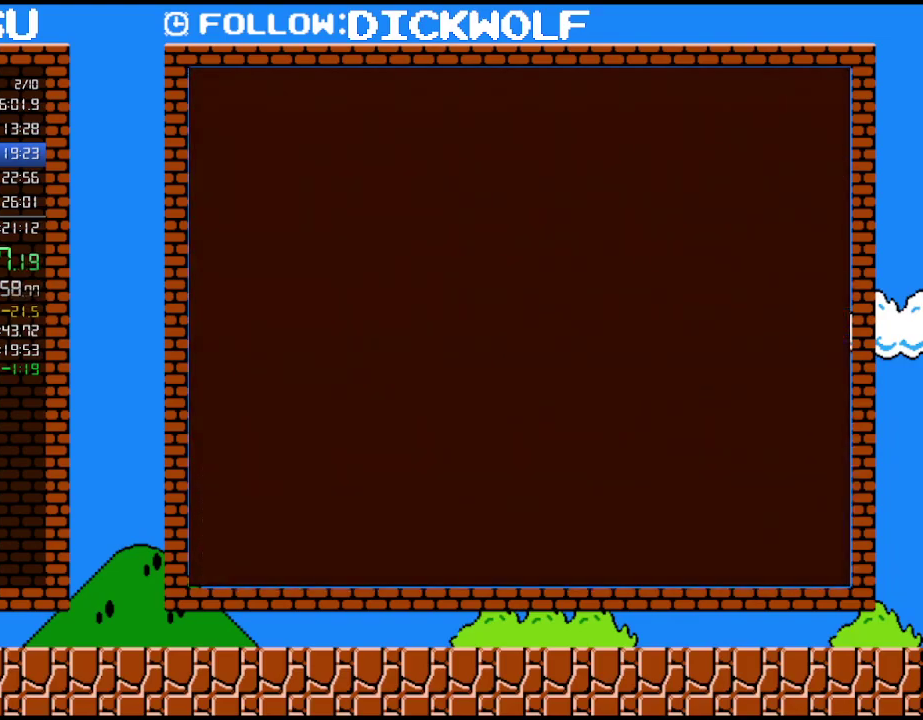
{"dt_ms": 500, "buttons": ["B", "DPAD_RIGHT"], "events": [[167, "DPAD_RIGHT", "down"]]}
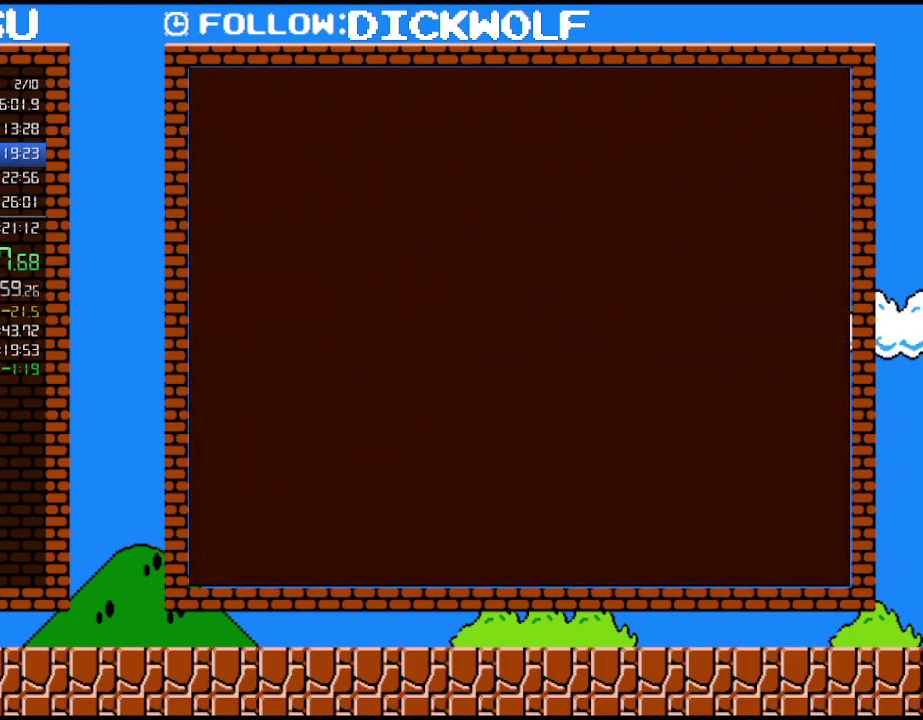
{"dt_ms": 500, "buttons": ["B", "DPAD_RIGHT"], "events": []}
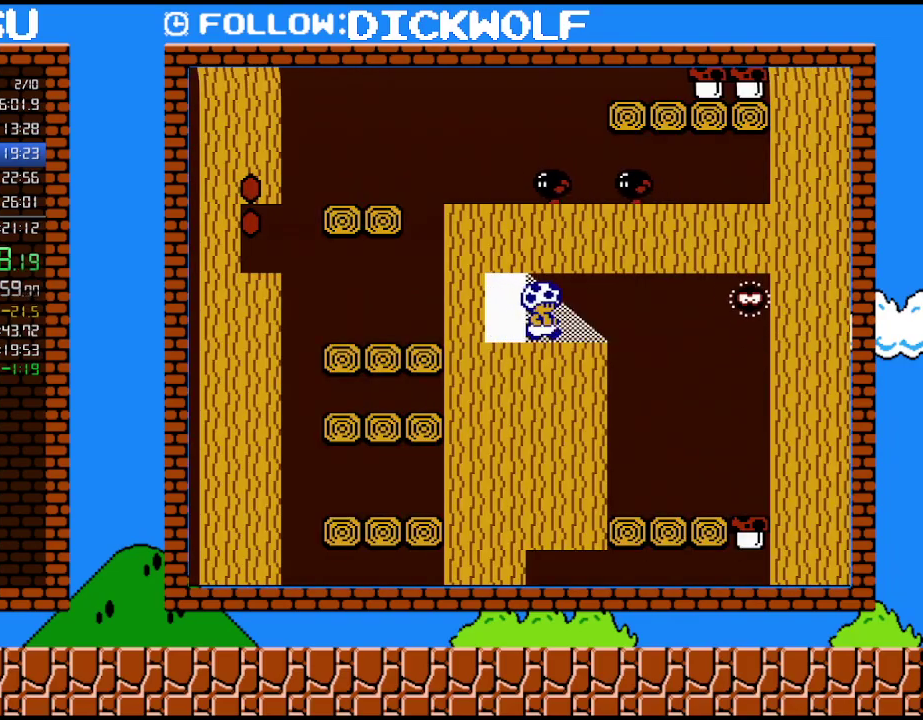
{"dt_ms": 500, "buttons": ["B", "DPAD_DOWN", "DPAD_RIGHT"], "events": [[167, "DPAD_UP", "down"], [300, "DPAD_DOWN", "down"], [300, "DPAD_UP", "up"], [317, "DPAD_RIGHT", "up"], [417, "DPAD_RIGHT", "down"]]}
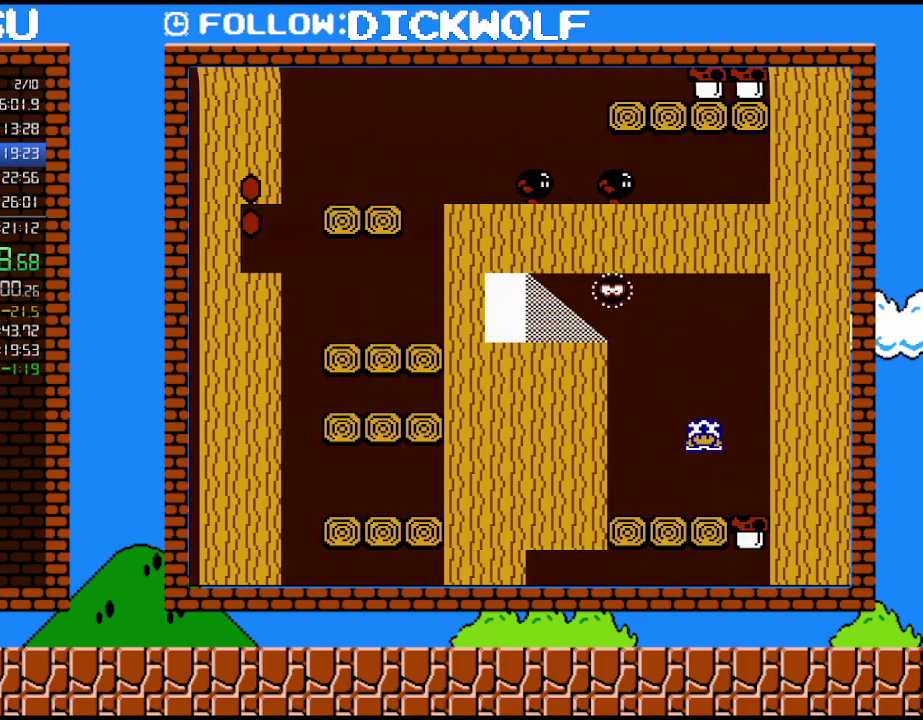
{"dt_ms": 500, "buttons": ["DPAD_LEFT"], "events": [[17, "DPAD_DOWN", "up"], [133, "DPAD_DOWN", "down"], [167, "DPAD_LEFT", "down"], [167, "DPAD_RIGHT", "up"], [200, "B", "up"], [200, "DPAD_DOWN", "up"], [300, "B", "down"], [417, "B", "up"]]}
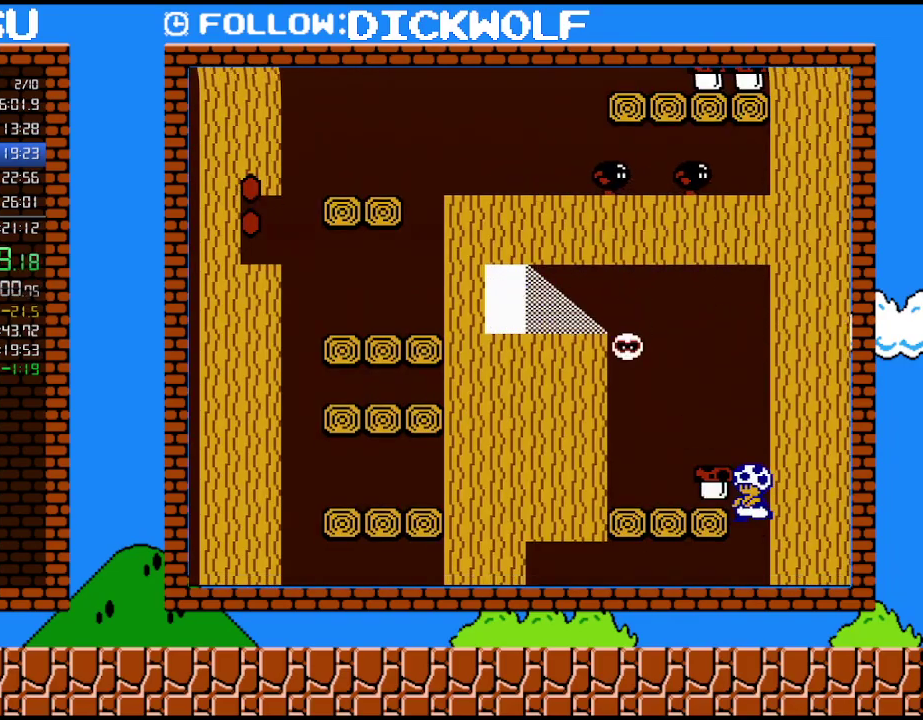
{"dt_ms": 500, "buttons": ["B", "DPAD_LEFT"], "events": [[17, "B", "down"]]}
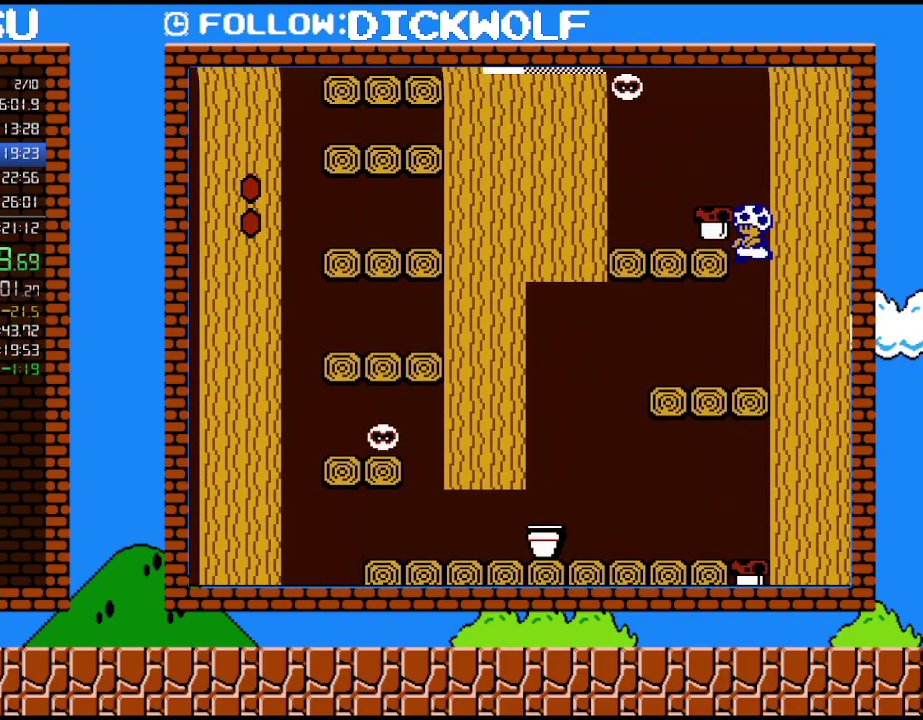
{"dt_ms": 500, "buttons": ["B", "DPAD_LEFT"], "events": []}
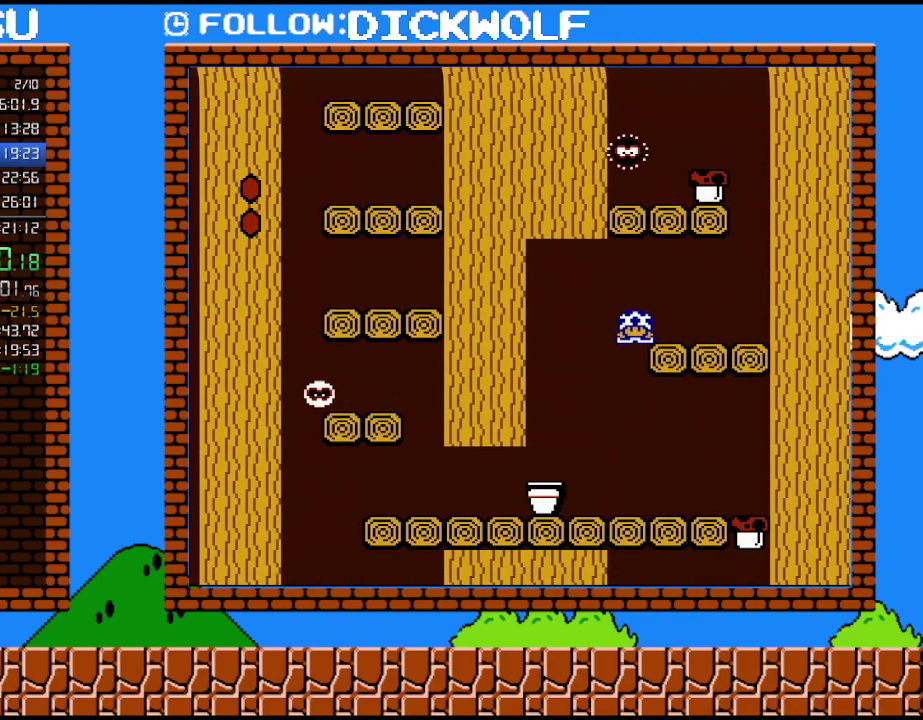
{"dt_ms": 500, "buttons": ["B", "DPAD_DOWN", "DPAD_LEFT"], "events": [[50, "DPAD_DOWN", "down"], [83, "DPAD_LEFT", "up"], [133, "DPAD_LEFT", "down"]]}
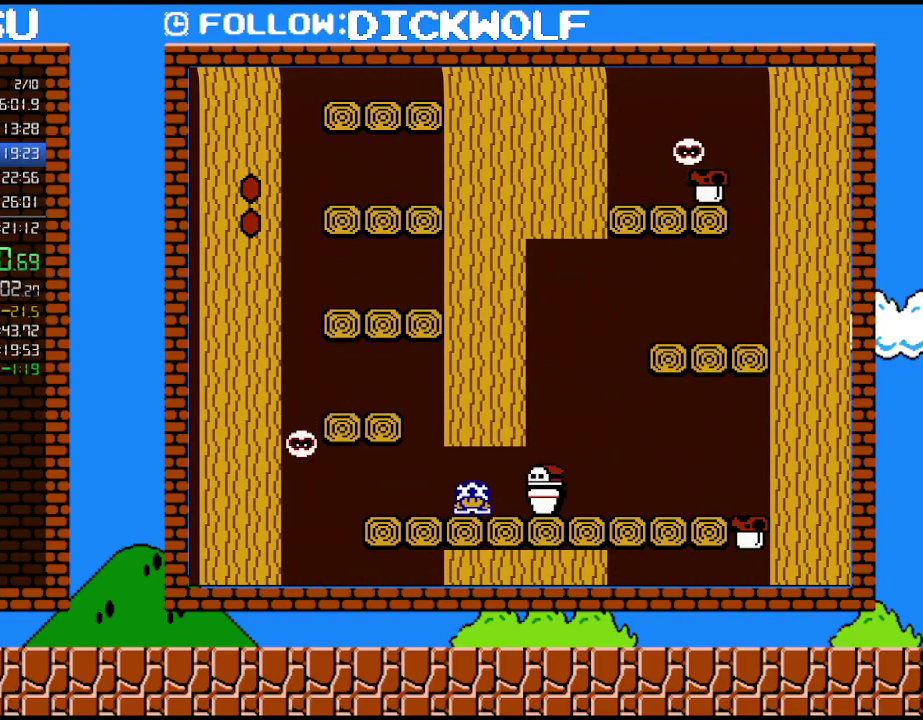
{"dt_ms": 500, "buttons": ["B", "DPAD_RIGHT"], "events": [[200, "DPAD_DOWN", "up"], [267, "DPAD_LEFT", "up"], [383, "DPAD_RIGHT", "down"]]}
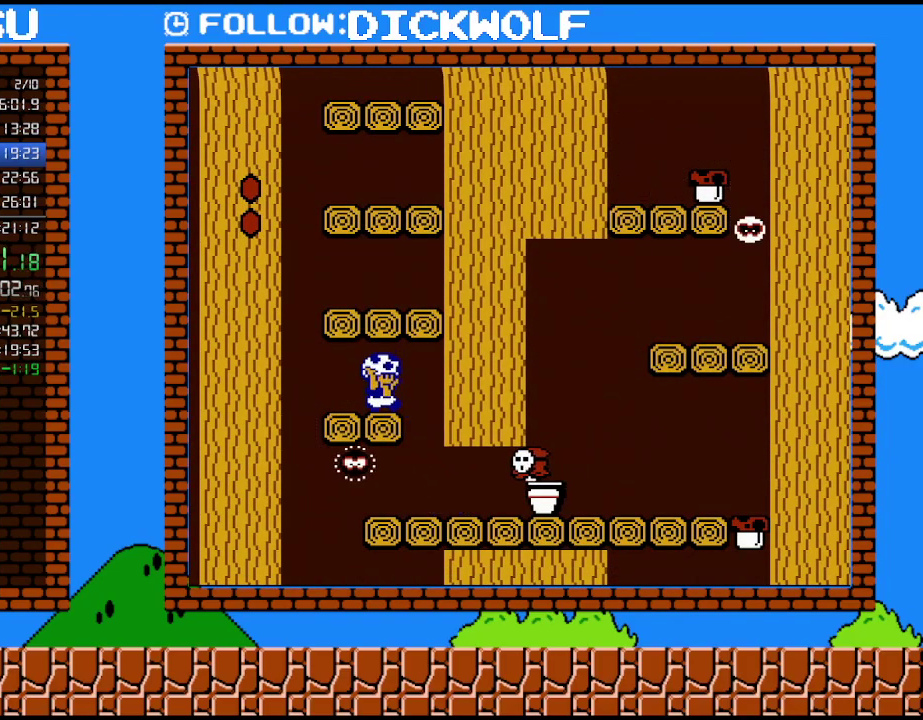
{"dt_ms": 500, "buttons": ["B", "DPAD_LEFT"], "events": [[17, "DPAD_RIGHT", "up"], [367, "DPAD_LEFT", "down"]]}
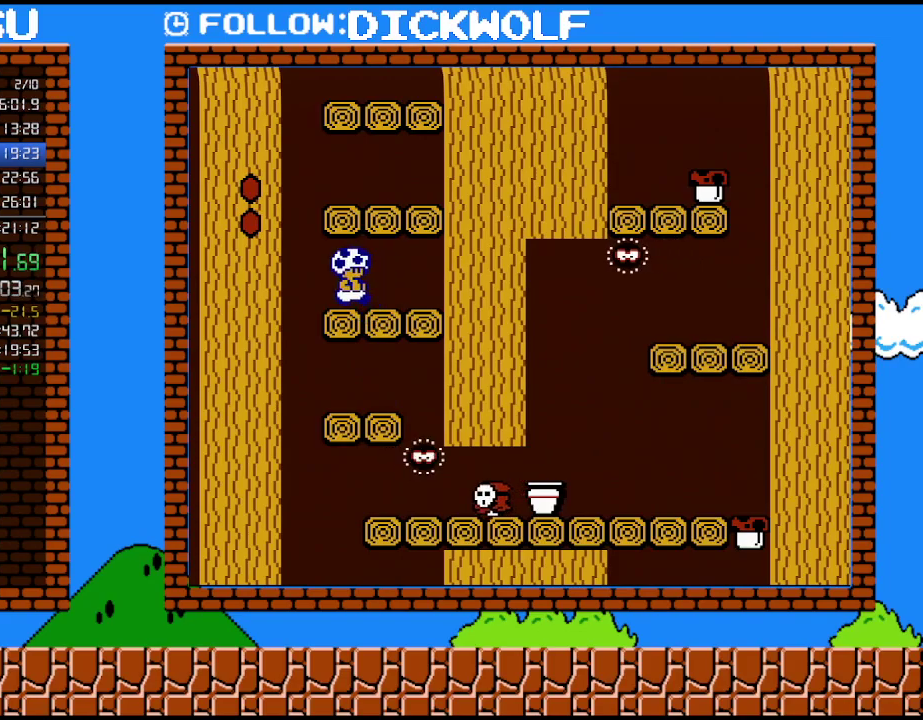
{"dt_ms": 500, "buttons": ["B"], "events": [[17, "DPAD_LEFT", "up"], [17, "DPAD_RIGHT", "down"], [150, "DPAD_RIGHT", "up"]]}
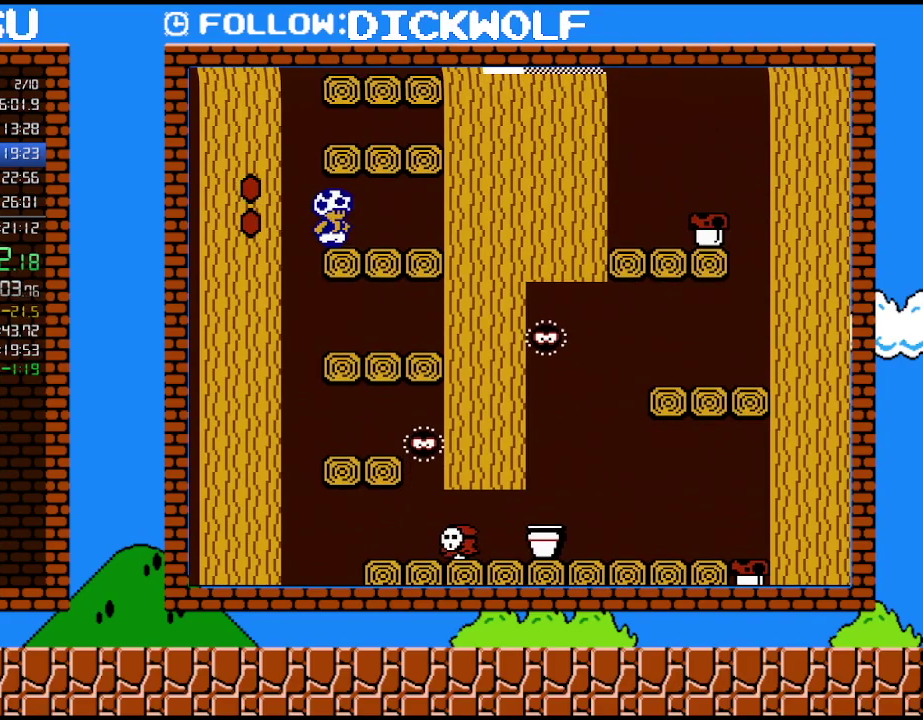
{"dt_ms": 500, "buttons": ["B"], "events": []}
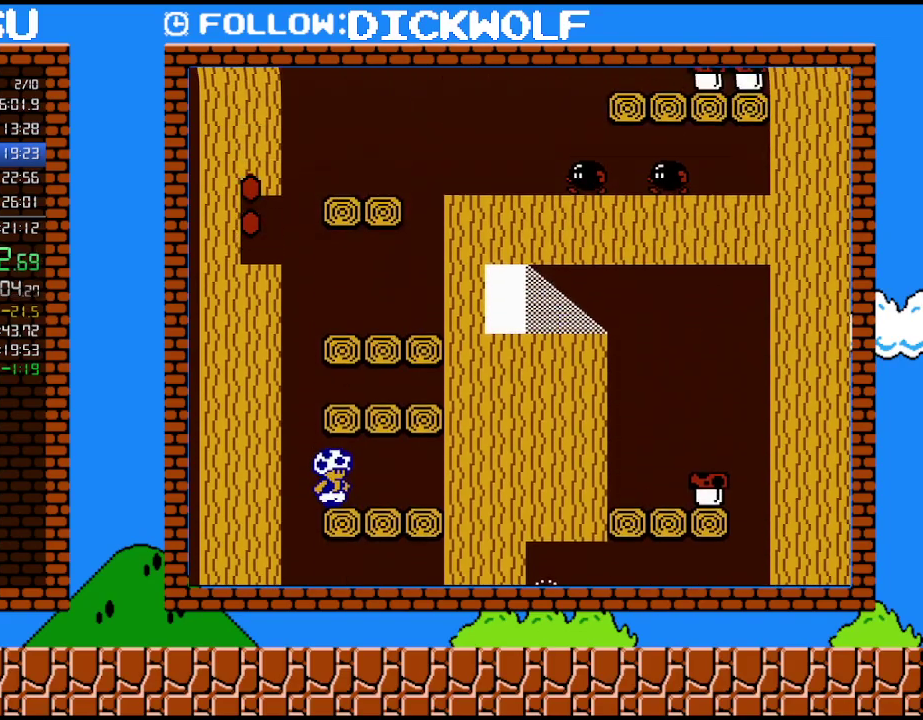
{"dt_ms": 500, "buttons": ["B"], "events": []}
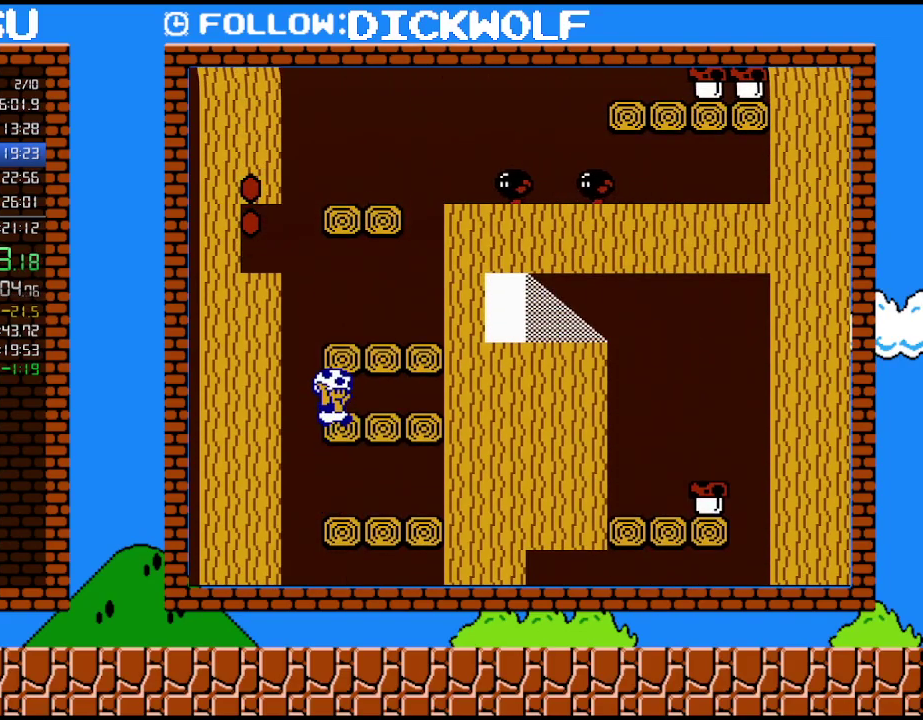
{"dt_ms": 500, "buttons": ["B"], "events": []}
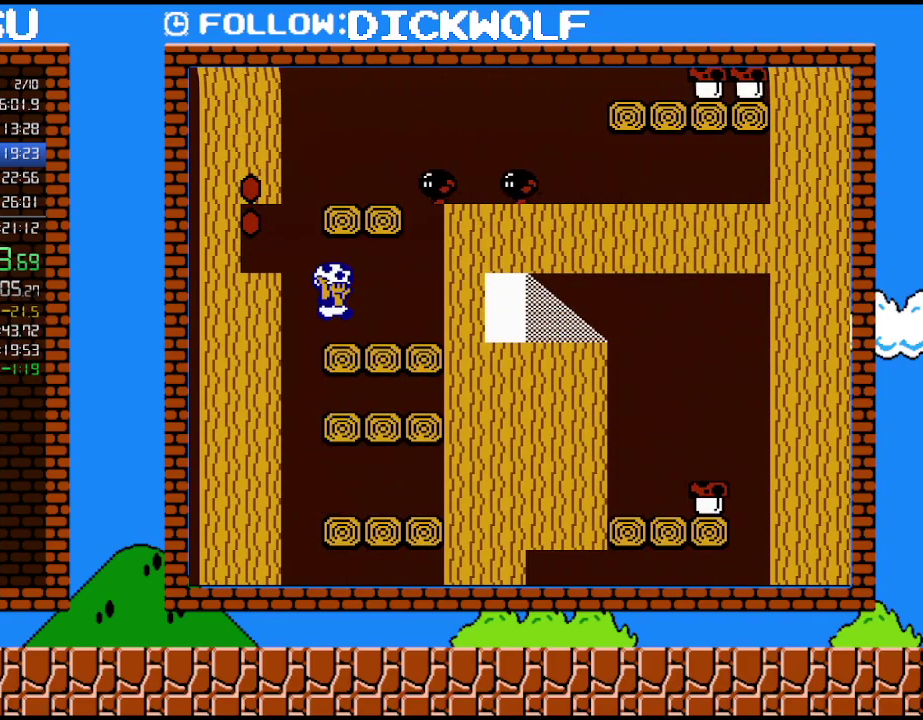
{"dt_ms": 500, "buttons": ["B"], "events": []}
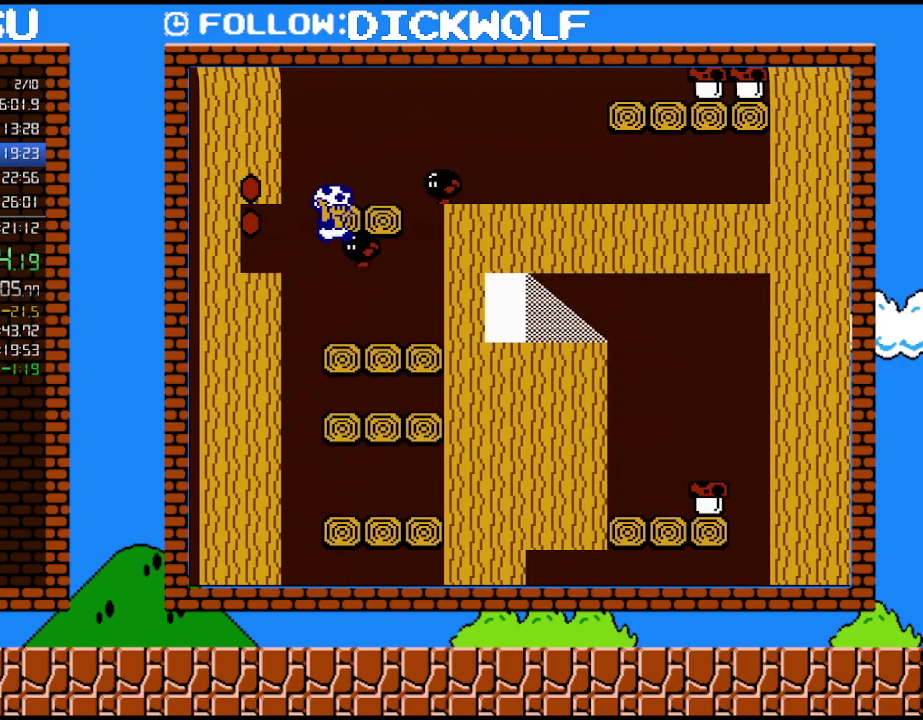
{"dt_ms": 500, "buttons": ["B", "DPAD_RIGHT"], "events": [[150, "DPAD_RIGHT", "down"]]}
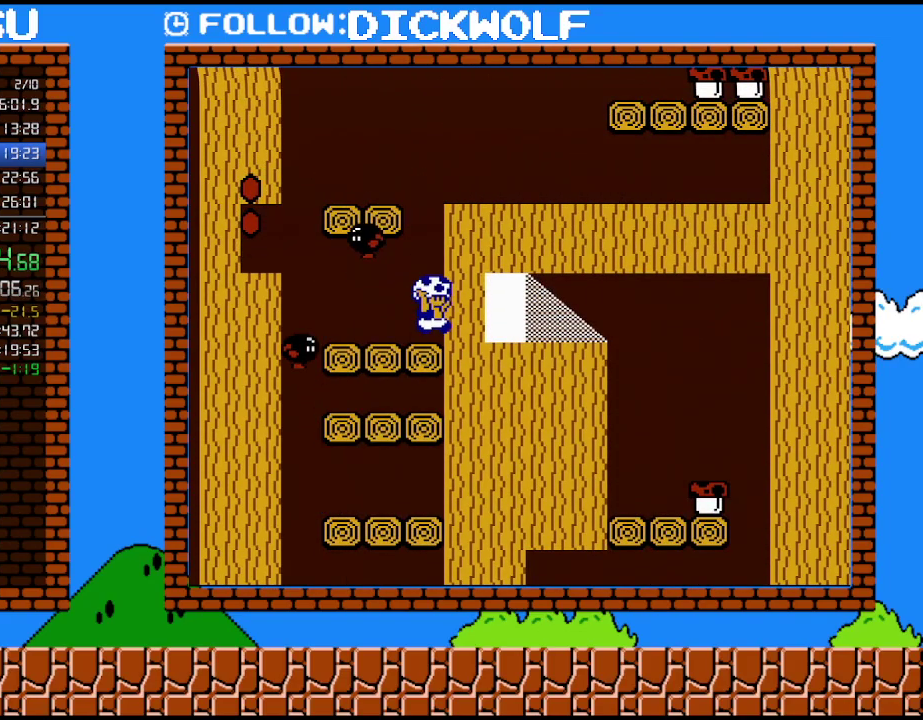
{"dt_ms": 500, "buttons": ["B"], "events": [[150, "DPAD_RIGHT", "up"]]}
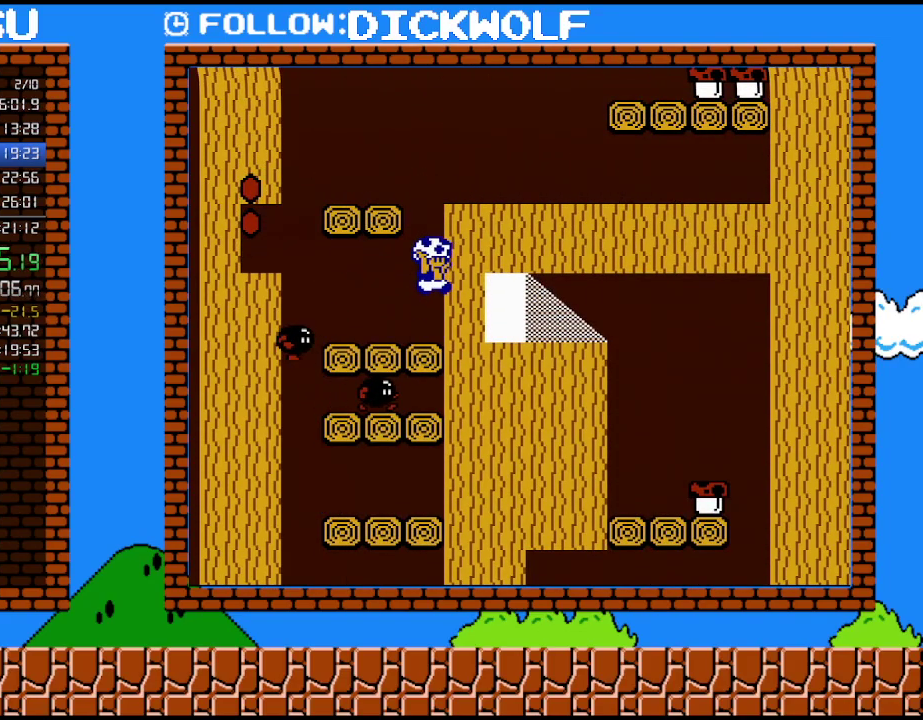
{"dt_ms": 500, "buttons": ["B", "DPAD_DOWN"], "events": [[17, "DPAD_DOWN", "down"]]}
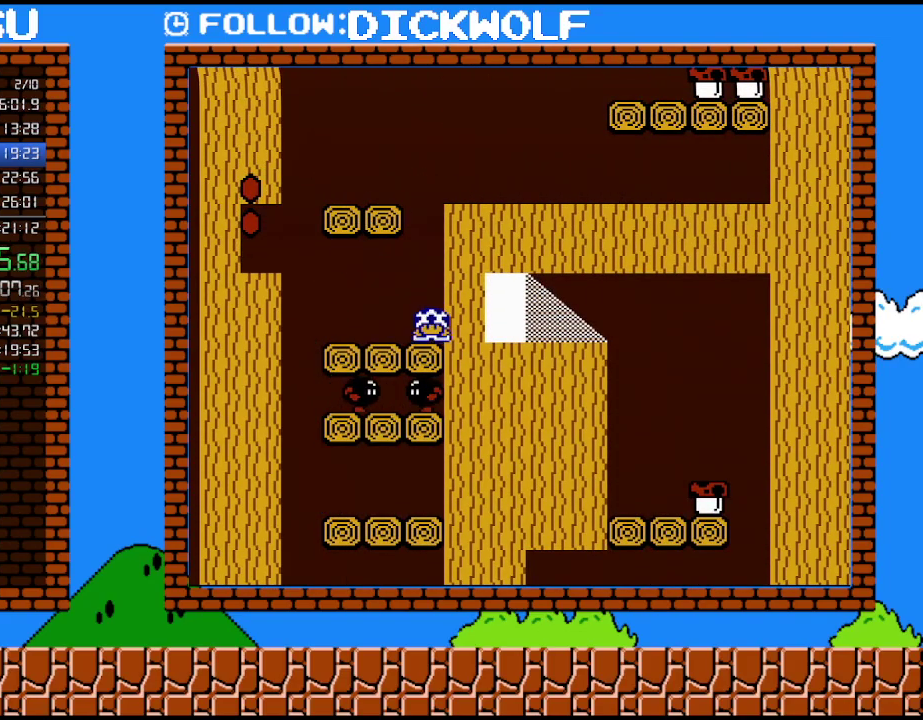
{"dt_ms": 500, "buttons": ["B", "DPAD_DOWN"], "events": []}
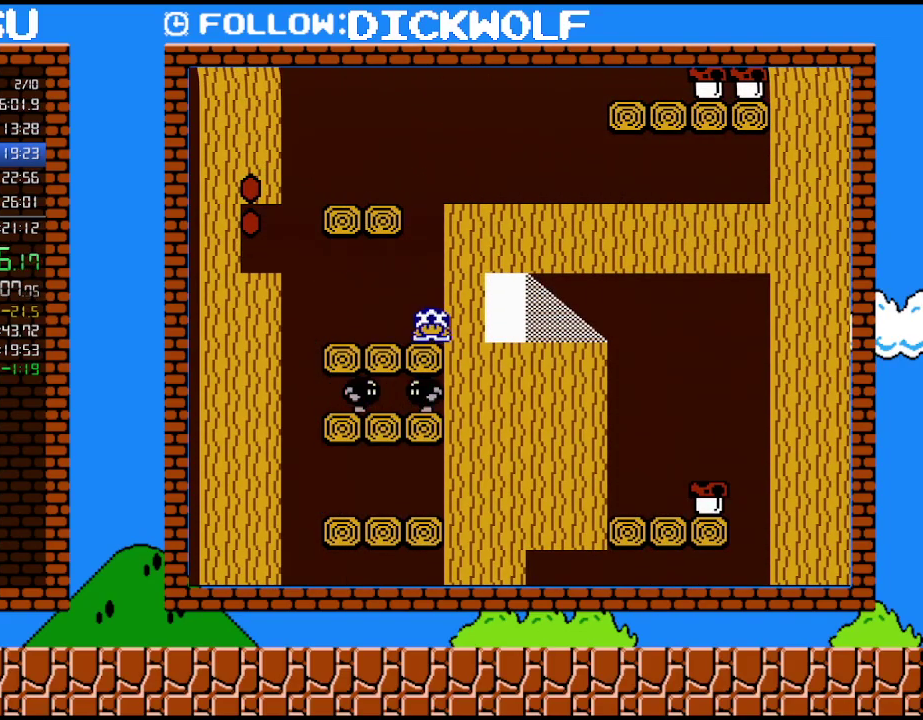
{"dt_ms": 500, "buttons": ["B", "DPAD_UP", "DPAD_RIGHT"], "events": [[350, "DPAD_RIGHT", "down"], [417, "DPAD_DOWN", "up"], [483, "DPAD_UP", "down"]]}
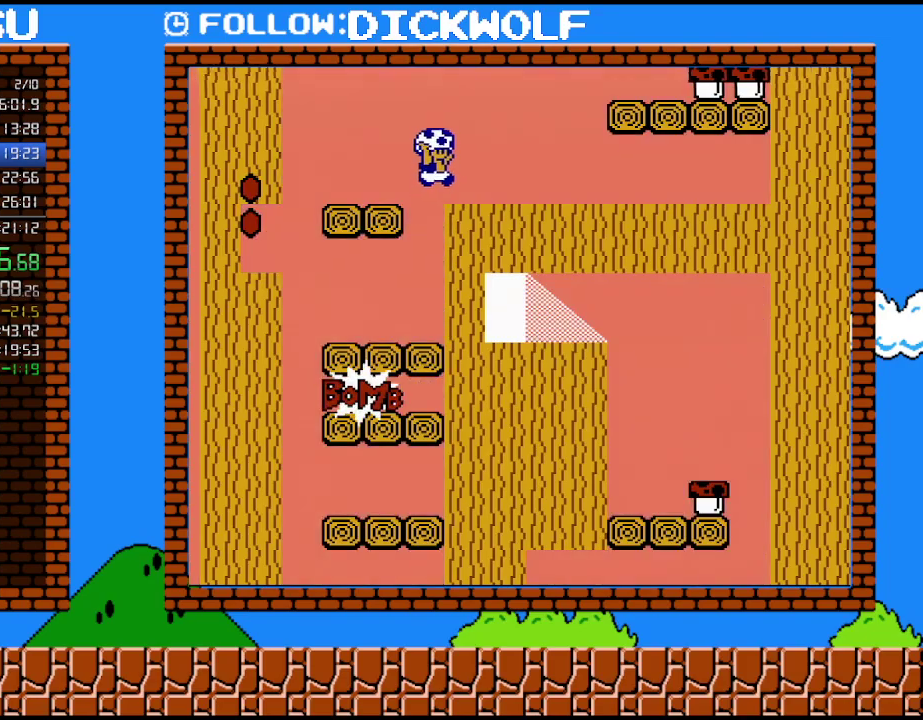
{"dt_ms": 500, "buttons": ["B", "DPAD_RIGHT"], "events": [[17, "DPAD_UP", "up"]]}
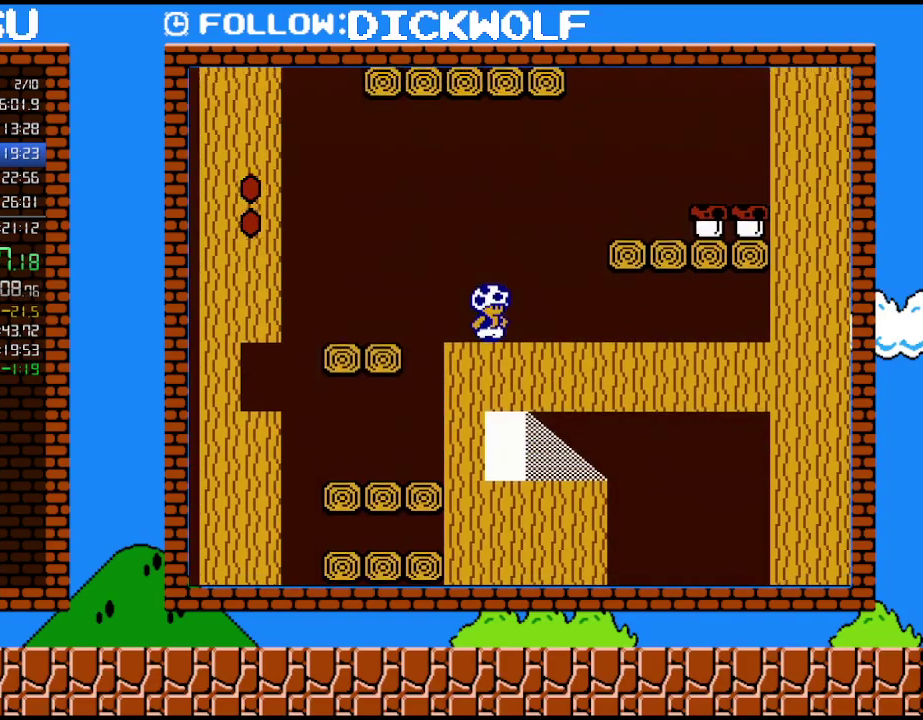
{"dt_ms": 500, "buttons": ["B", "DPAD_RIGHT"], "events": []}
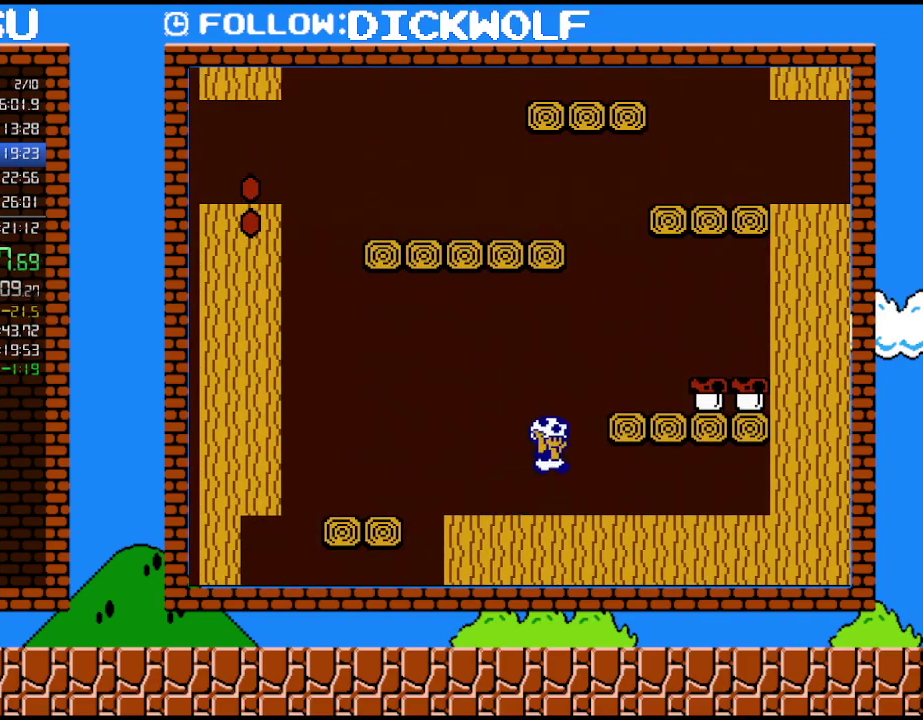
{"dt_ms": 500, "buttons": ["B"], "events": [[450, "DPAD_RIGHT", "up"]]}
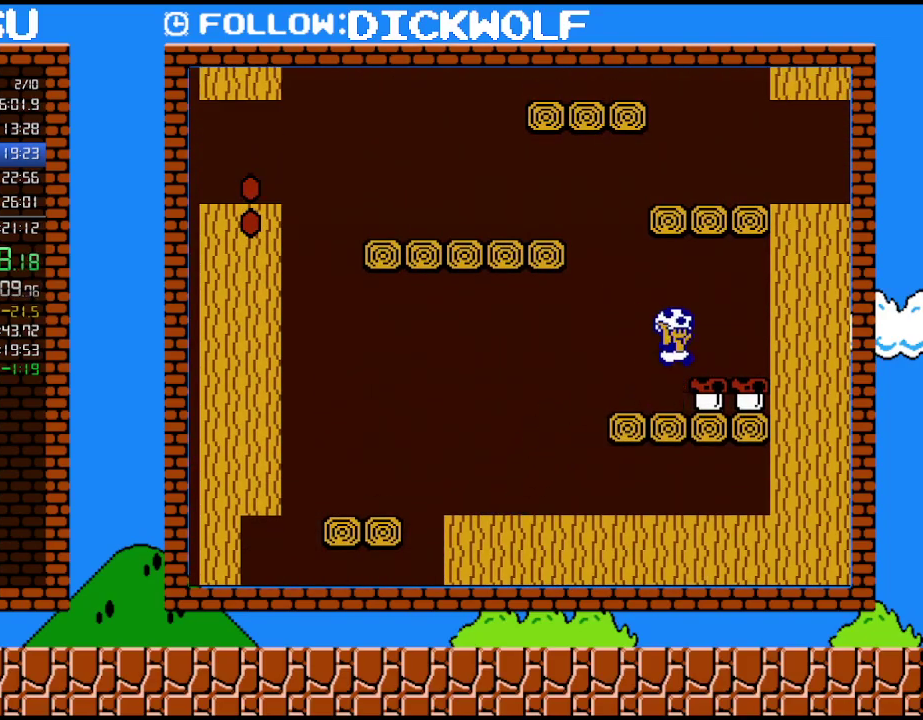
{"dt_ms": 1000, "buttons": ["B", "DPAD_DOWN"], "events": [[83, "DPAD_RIGHT", "down"], [167, "DPAD_RIGHT", "up"], [267, "DPAD_DOWN", "down"]]}